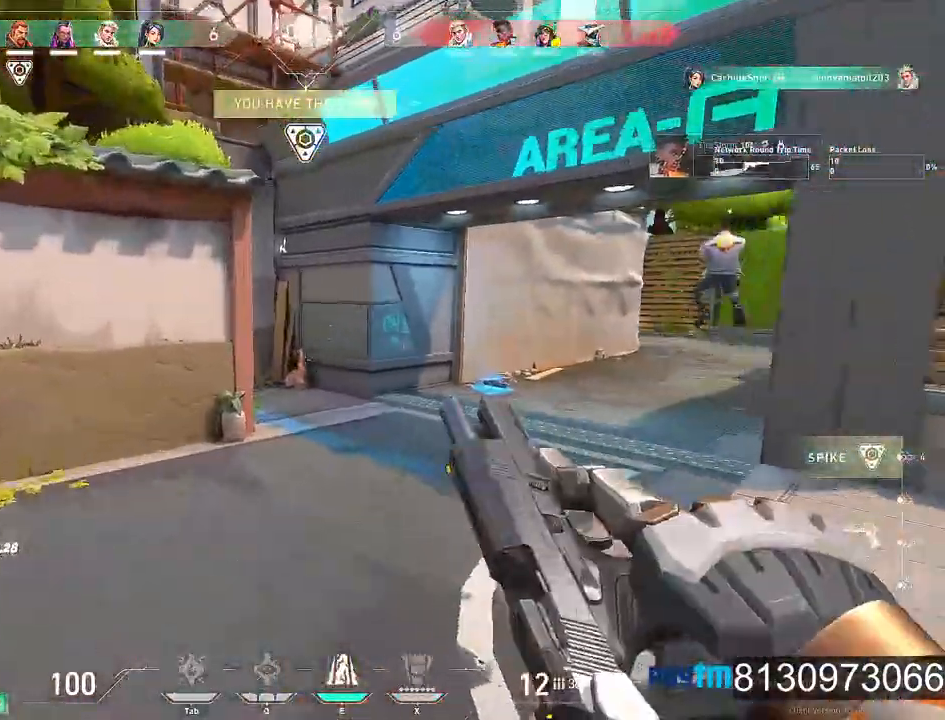
Gameplay with keyboard and mouse; each line is a JSON object with the keys and mouse buttons held at the frame after it. "events" lists presses ("down") and releases ("up") of "1", "2", "3", "4", "5", "a", "alt", "c", "caps_lock", "ctrl", "d", "e", "f", "g", "q", "r", "s", "shift", "space", "t", "tab", "v", "w", "x", "z", "mouse_left", "mouse_wheel" and "mouse_right" between this image and that frame as [ms after this image, input, new state], when the widget could be followed in between. "mouse_left", "mouse_wheel", "mouse_right" = the "left", "wheel", "right" buttons of the "mouse" list. No other keys are recorded. "wheel" means that the mouse wheel is clicked or scrolled. "mouse_move" is the direction in which the mouse moves at that frame (one of eight, or "still"), when it could be read.
{"keys": ["w"], "mouse": [], "mouse_move": "up", "events": []}
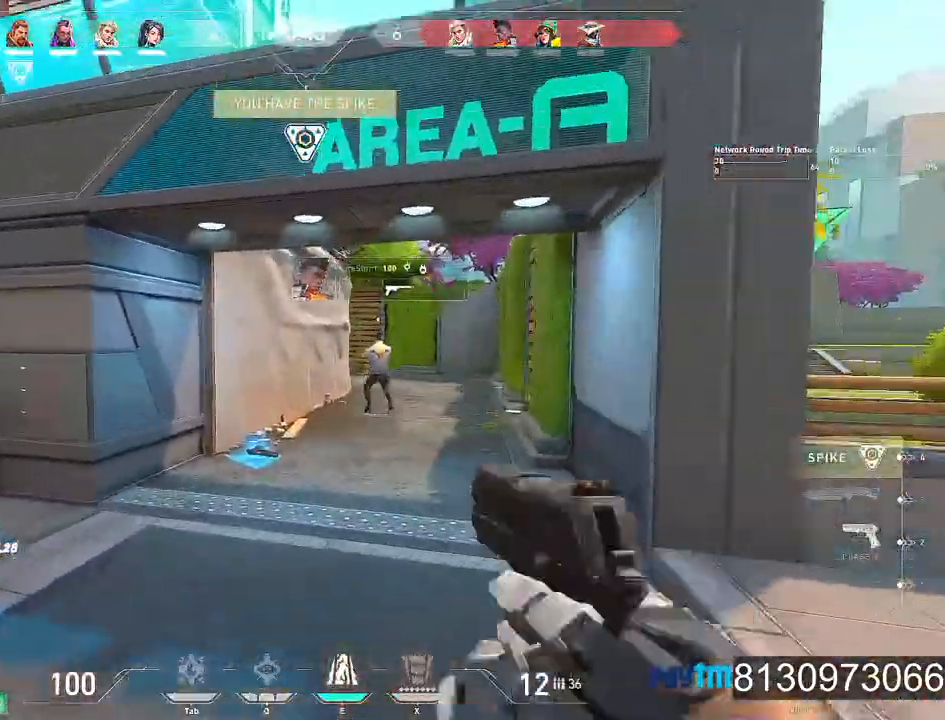
{"keys": ["w"], "mouse": [], "mouse_move": "still", "events": []}
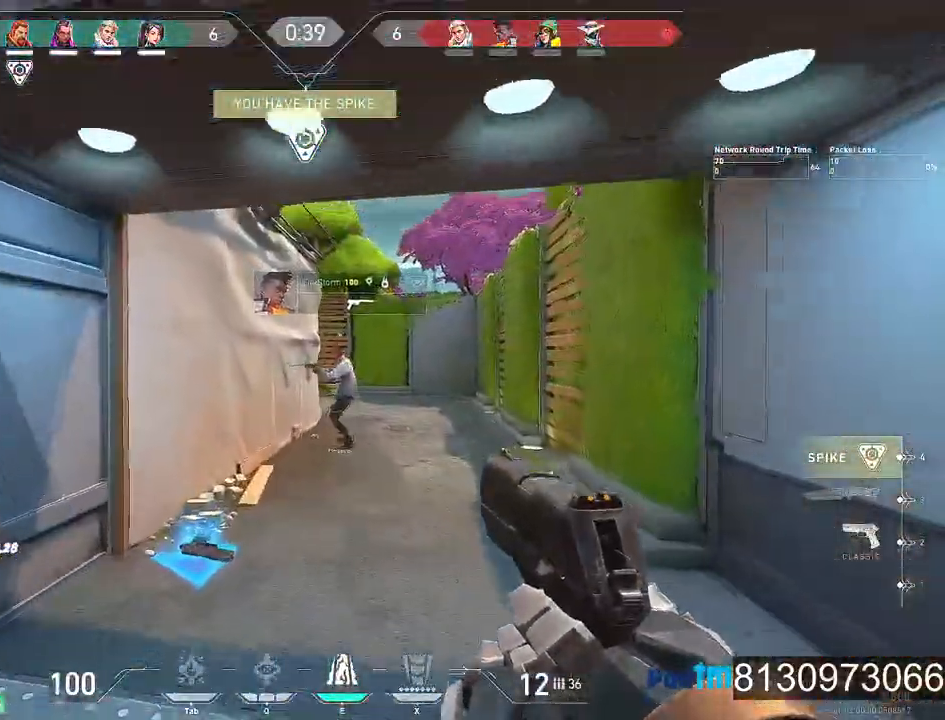
{"keys": ["w"], "mouse": [], "mouse_move": "still", "events": [[34, "4", "down"], [167, "4", "up"]]}
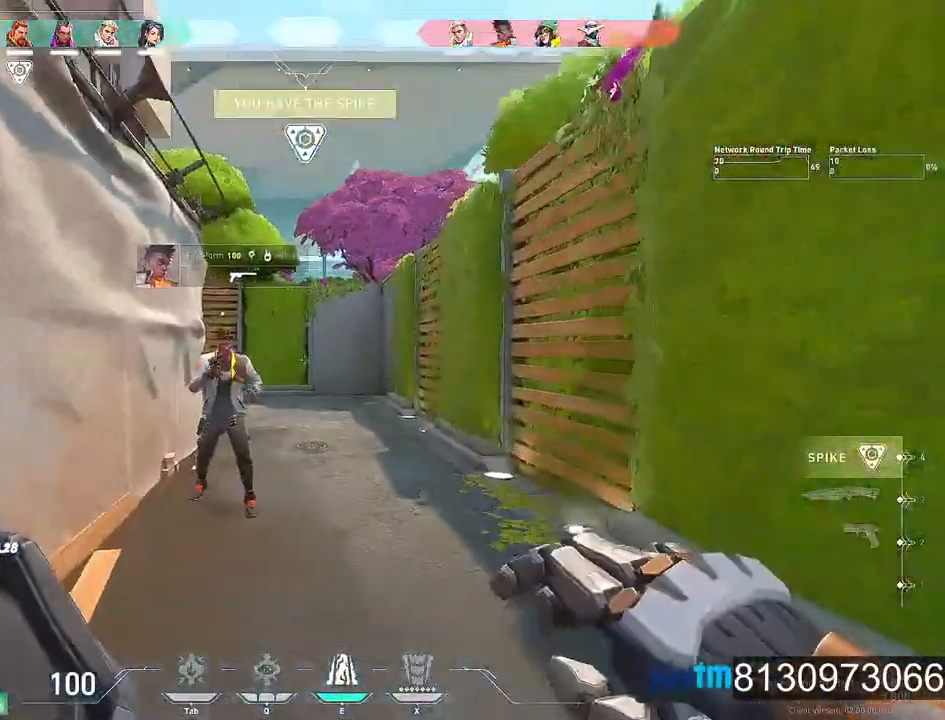
{"keys": ["w"], "mouse": [], "mouse_move": "still", "events": [[100, "d", "down"], [184, "d", "up"]]}
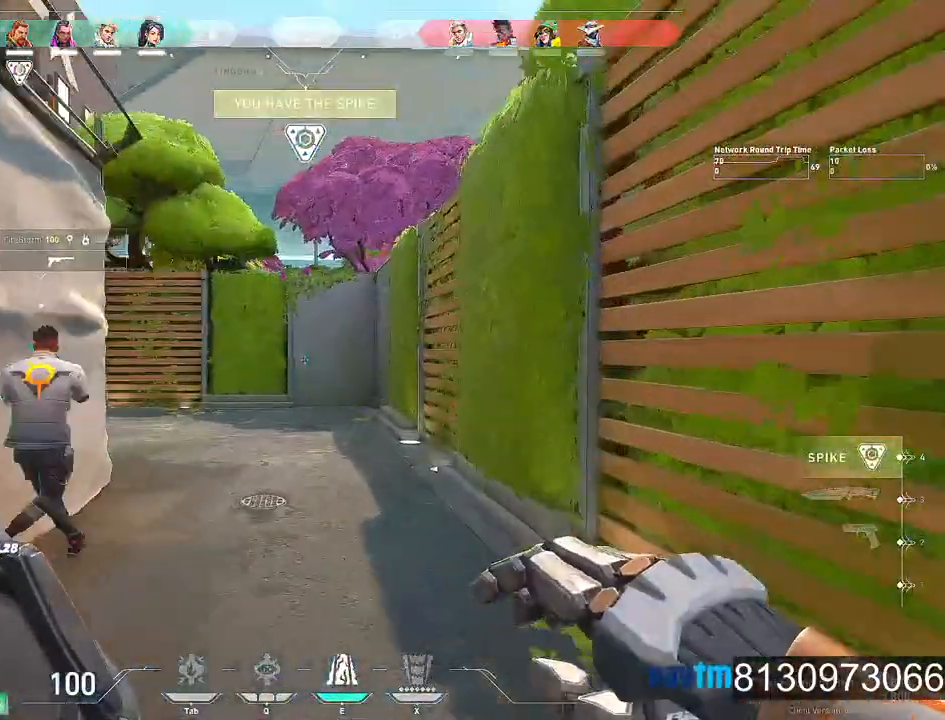
{"keys": ["w"], "mouse": [], "mouse_move": "left", "events": [[117, "g", "down"], [250, "g", "up"]]}
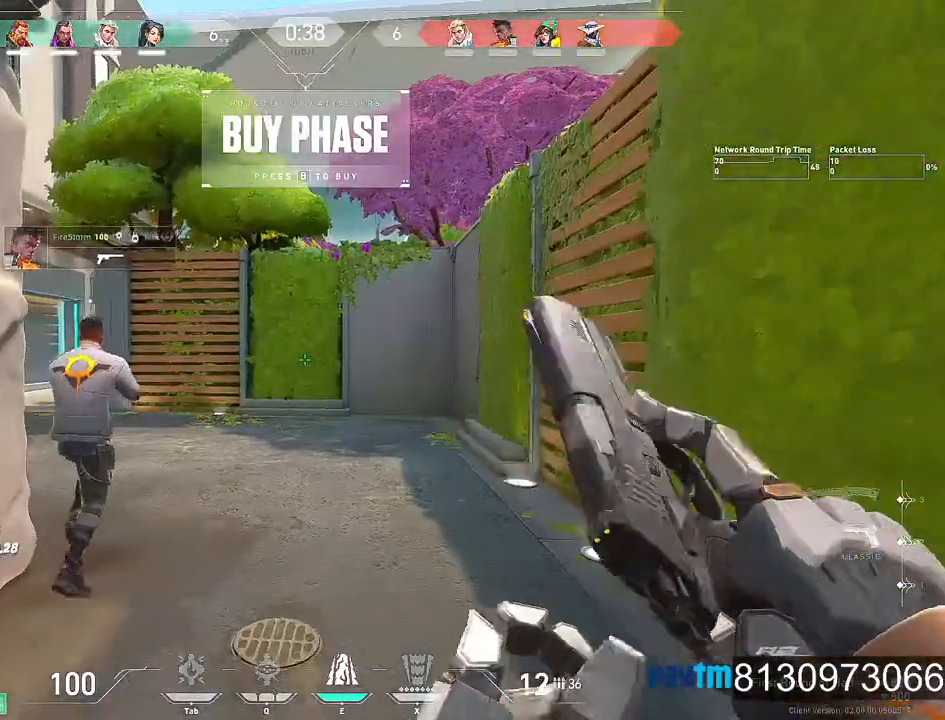
{"keys": ["w"], "mouse": ["wheel"], "events": [[450, "mouse_wheel", "down"]]}
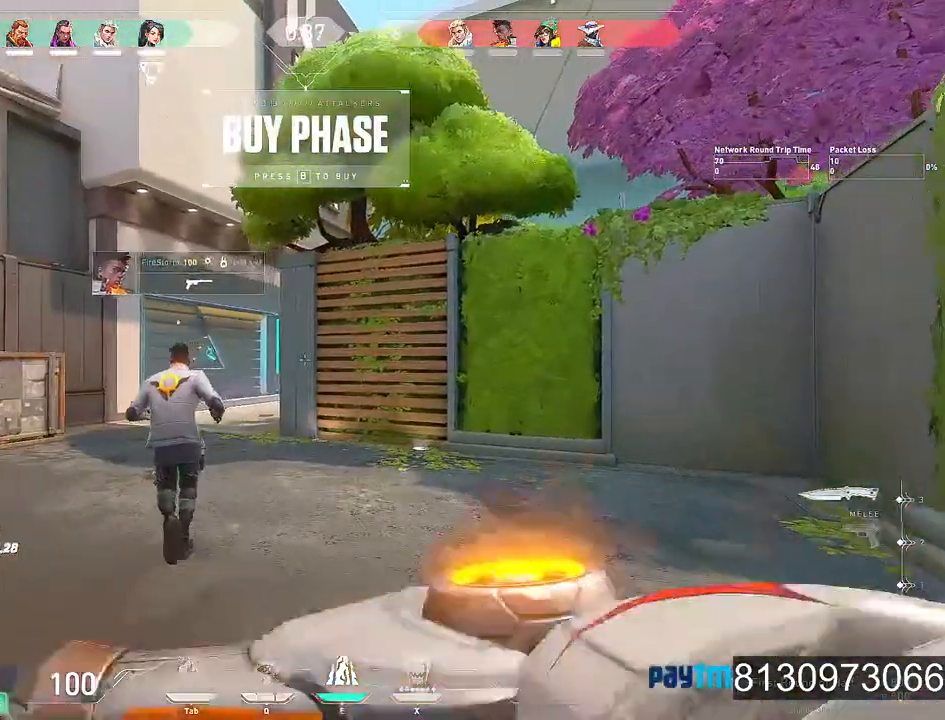
{"keys": ["w"], "mouse": [], "mouse_move": "still", "events": [[184, "mouse_wheel", "up"]]}
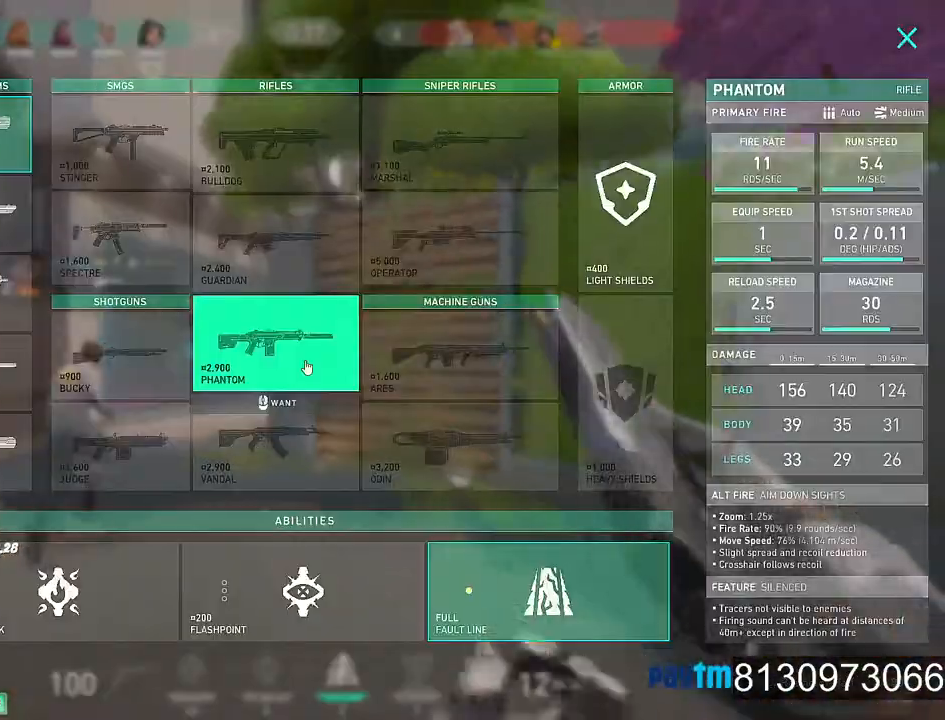
{"keys": ["w"], "mouse": [], "mouse_move": "left", "events": [[250, "a", "down"], [484, "a", "up"]]}
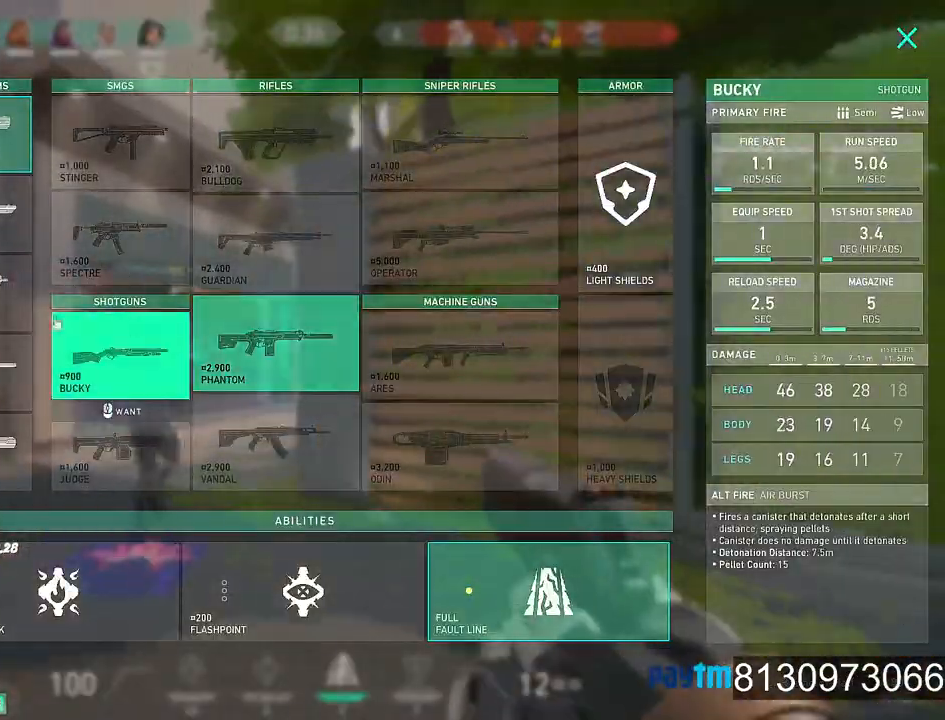
{"keys": ["w"], "mouse": [], "mouse_move": "still", "events": []}
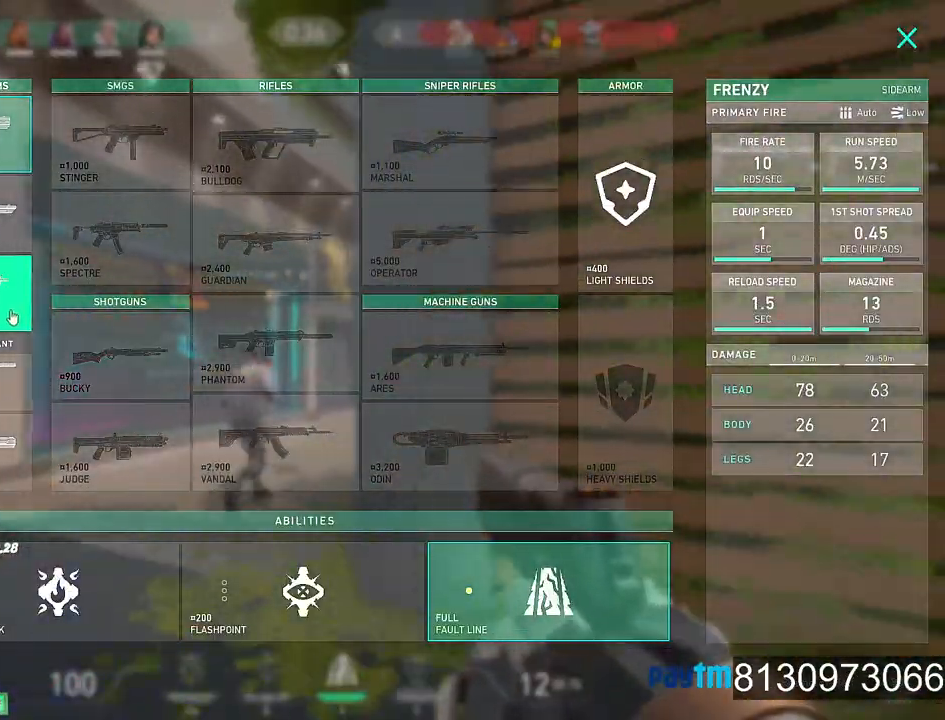
{"keys": ["w"], "mouse": [], "mouse_move": "down-right", "events": [[50, "mouse_left", "down"], [134, "mouse_left", "up"]]}
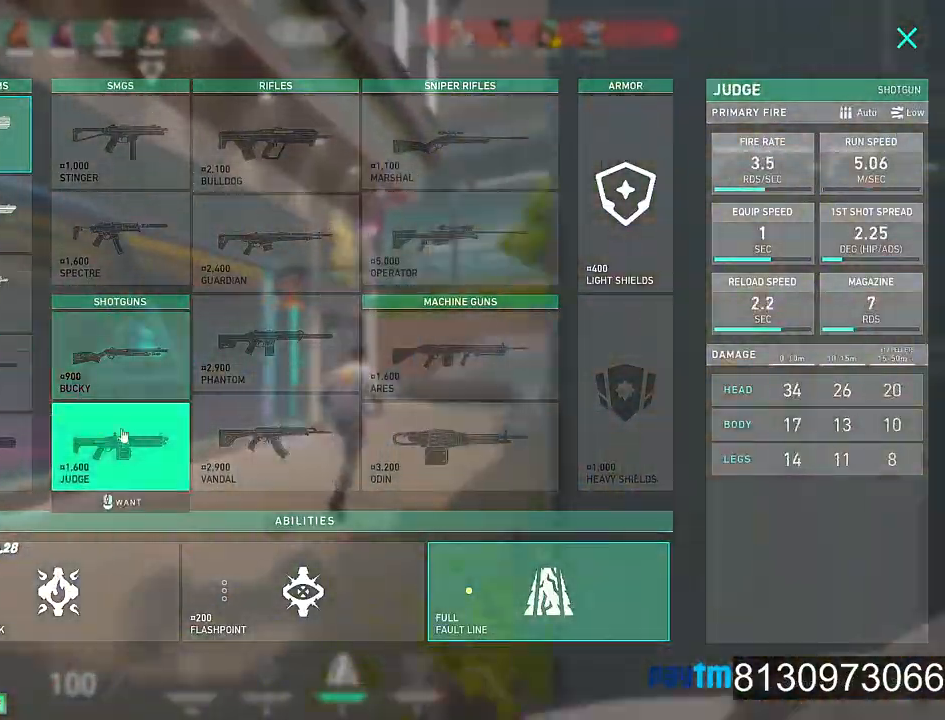
{"keys": ["w"], "mouse": [], "mouse_move": "up-left", "events": []}
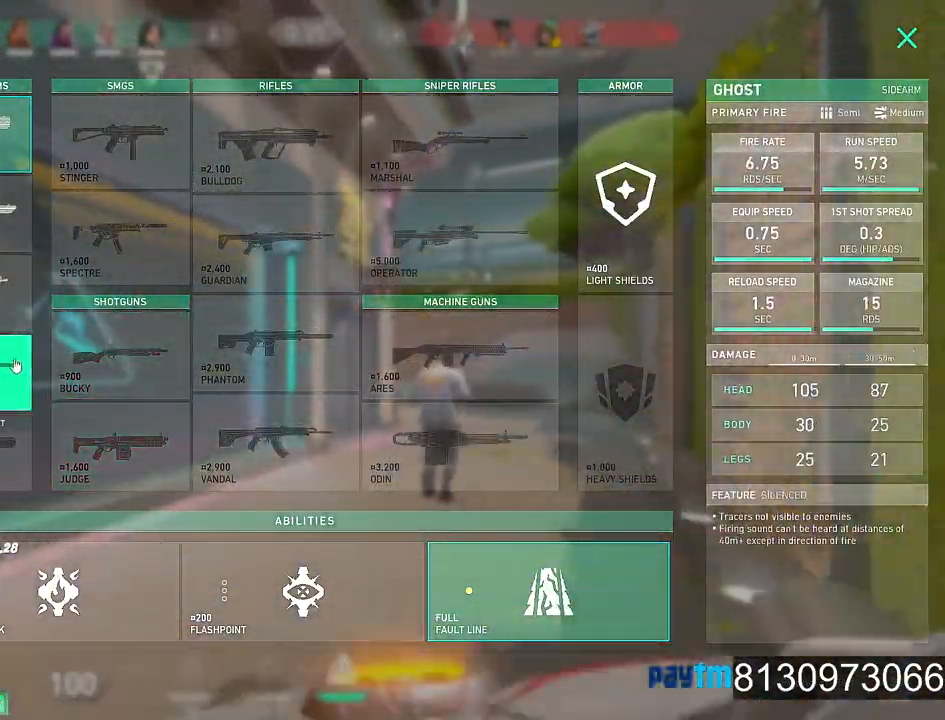
{"keys": ["d", "w"], "mouse": [], "mouse_move": "down-right", "events": [[450, "d", "down"]]}
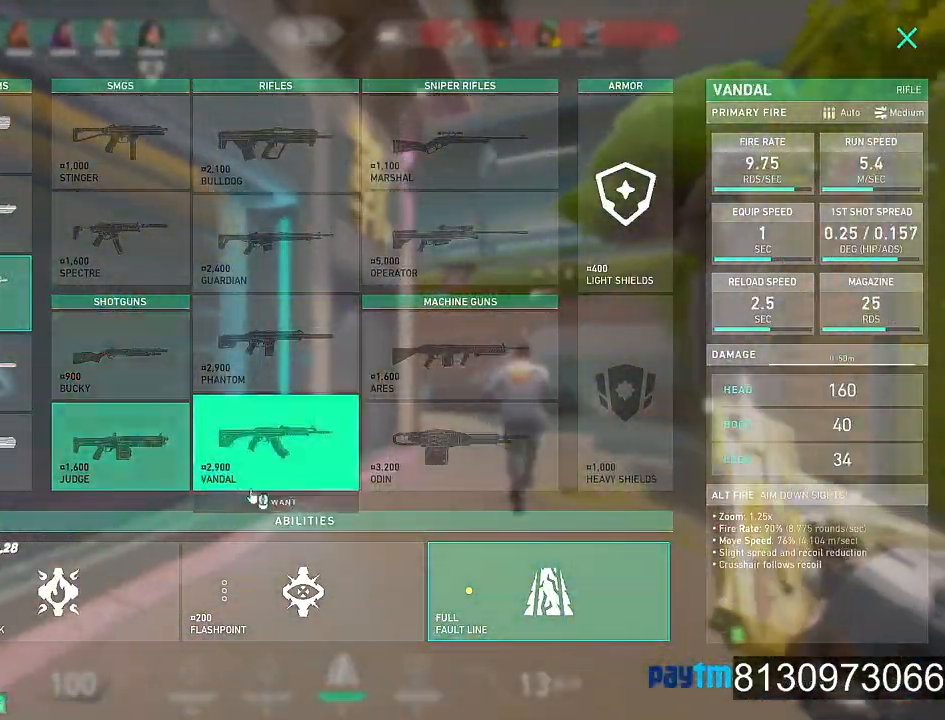
{"keys": ["w"], "mouse": ["left"], "mouse_move": "up-left", "events": [[284, "d", "up"], [467, "mouse_left", "down"]]}
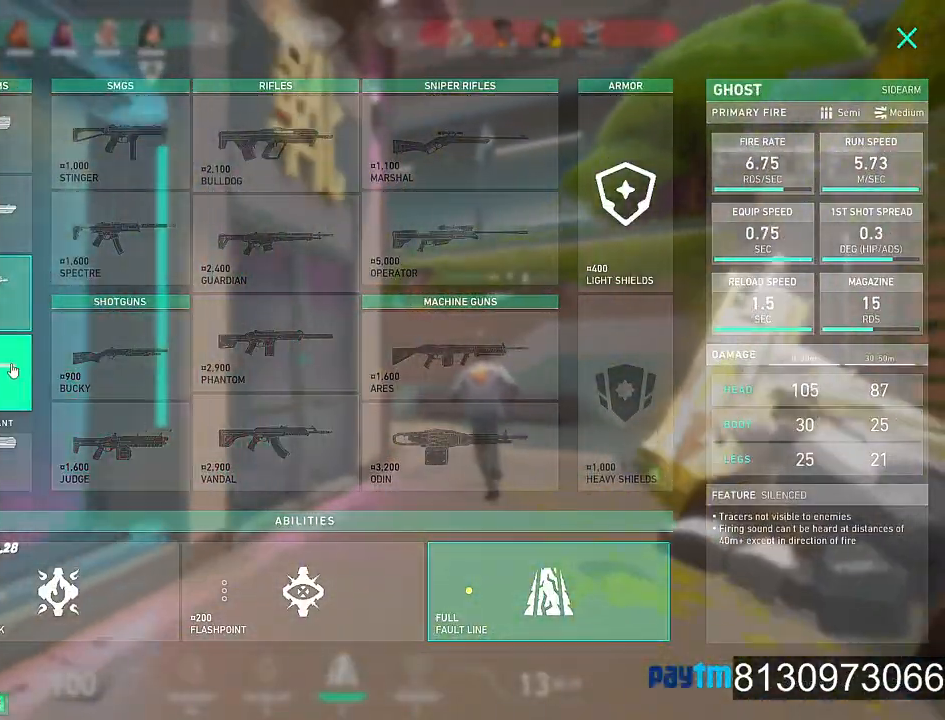
{"keys": ["w"], "mouse": [], "mouse_move": "down-left", "events": [[67, "mouse_left", "up"], [150, "d", "down"], [350, "d", "up"]]}
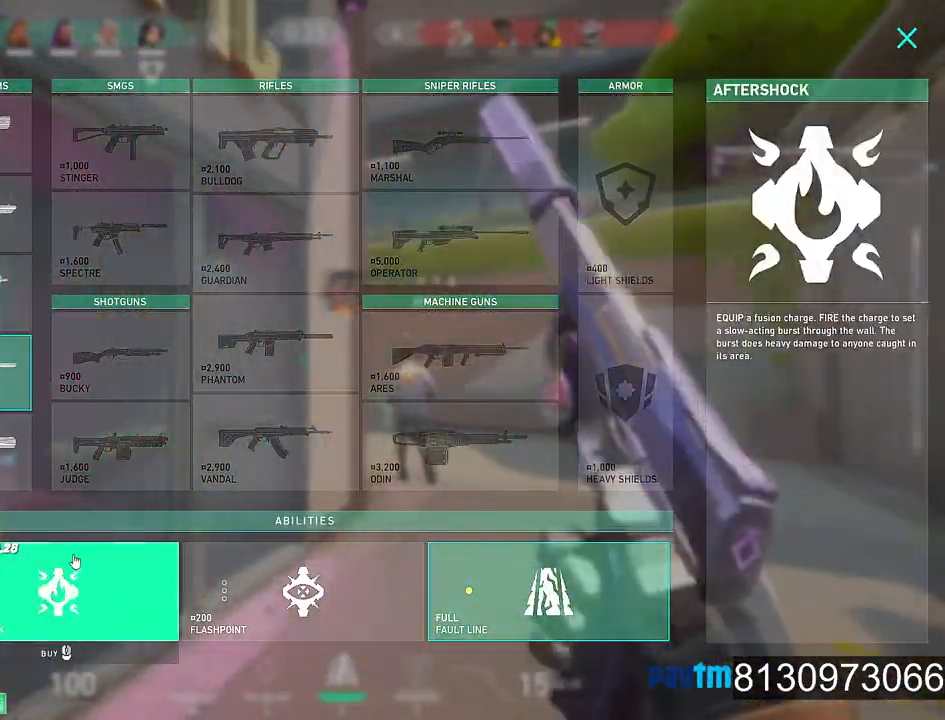
{"keys": ["d", "w"], "mouse": ["left"], "mouse_move": "right", "events": [[84, "mouse_left", "down"], [167, "mouse_left", "up"], [400, "d", "down"], [400, "mouse_left", "down"]]}
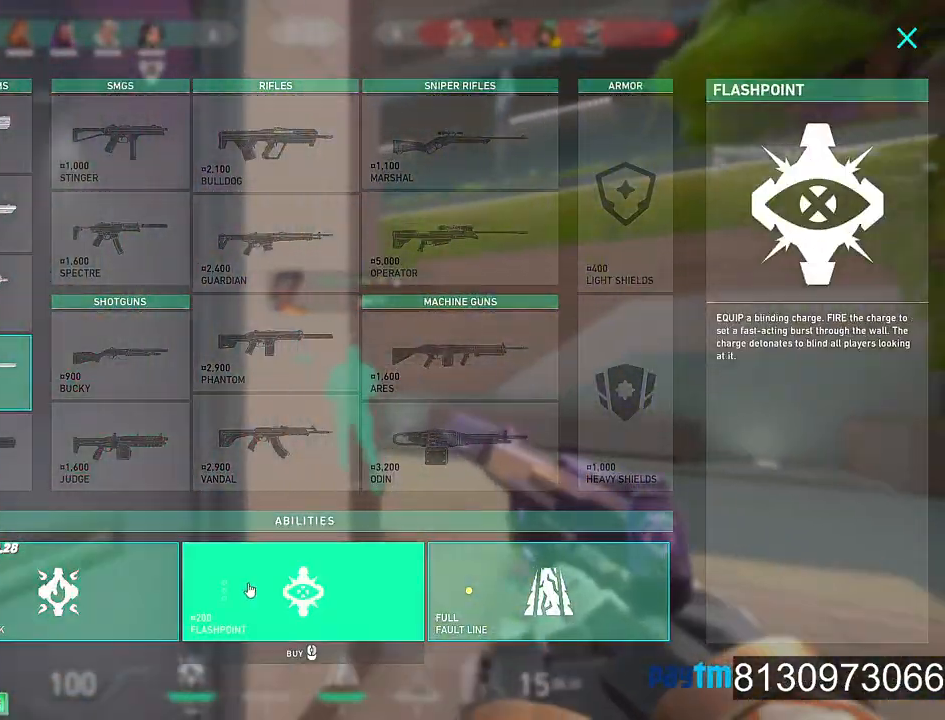
{"keys": ["d", "w"], "mouse": [], "mouse_move": "up", "events": [[50, "mouse_left", "up"]]}
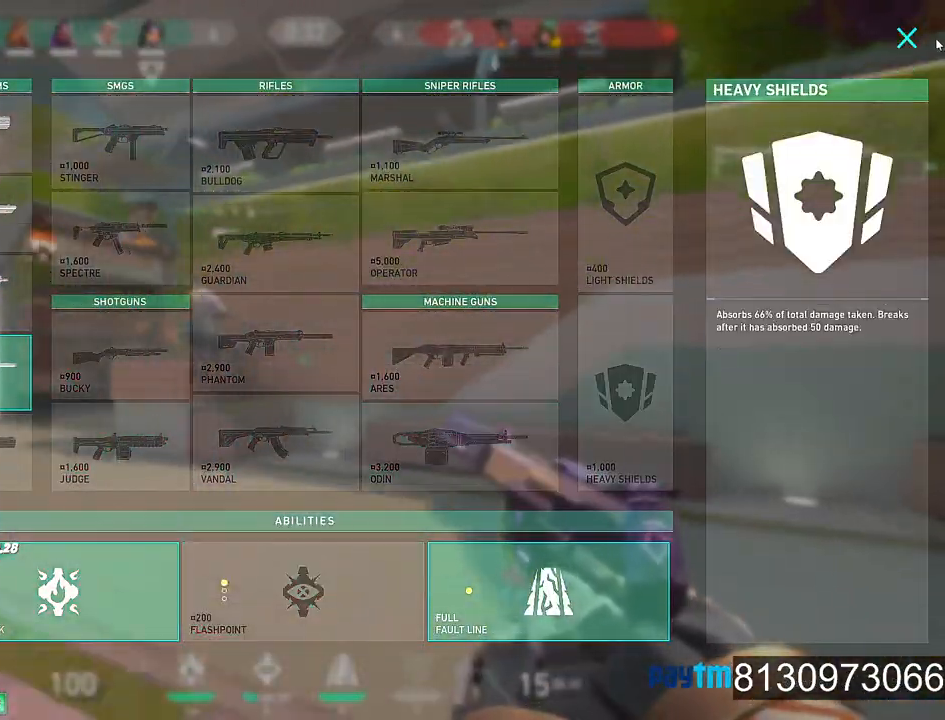
{"keys": ["w"], "mouse": ["wheel"], "mouse_move": "still", "events": [[200, "d", "up"], [200, "w", "up"], [350, "mouse_left", "down"], [384, "mouse_left", "up"], [484, "mouse_wheel", "down"], [484, "w", "down"]]}
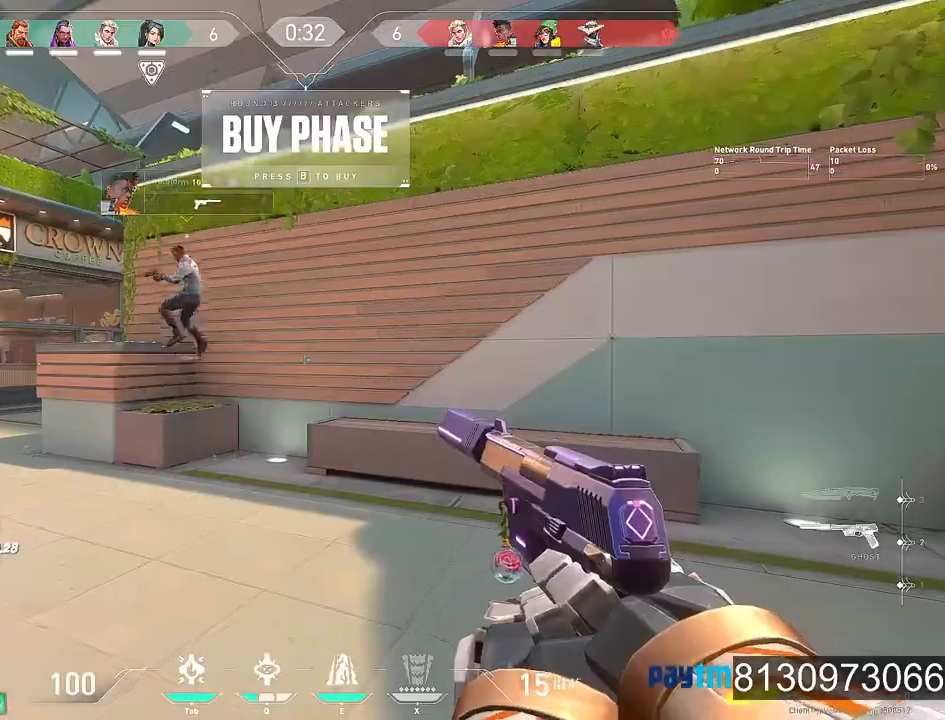
{"keys": ["w"], "mouse": ["wheel"], "mouse_move": "left", "events": [[267, "d", "down"], [267, "mouse_wheel", "up"], [317, "mouse_wheel", "down"], [450, "d", "up"]]}
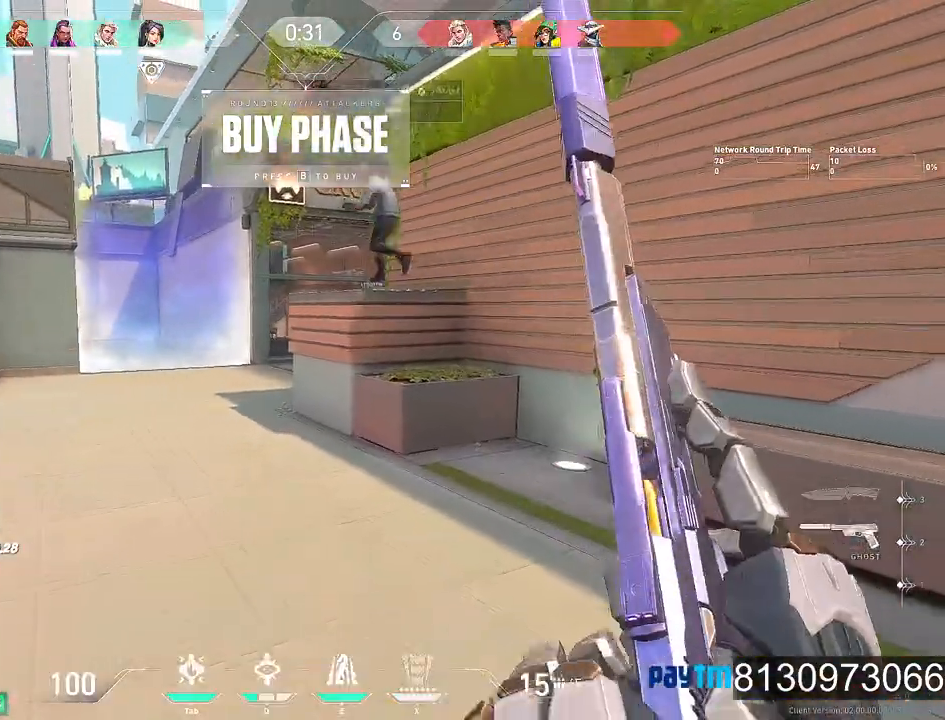
{"keys": ["w"], "mouse": [], "mouse_move": "left", "events": [[50, "mouse_wheel", "up"], [284, "mouse_wheel", "down"], [467, "mouse_wheel", "up"]]}
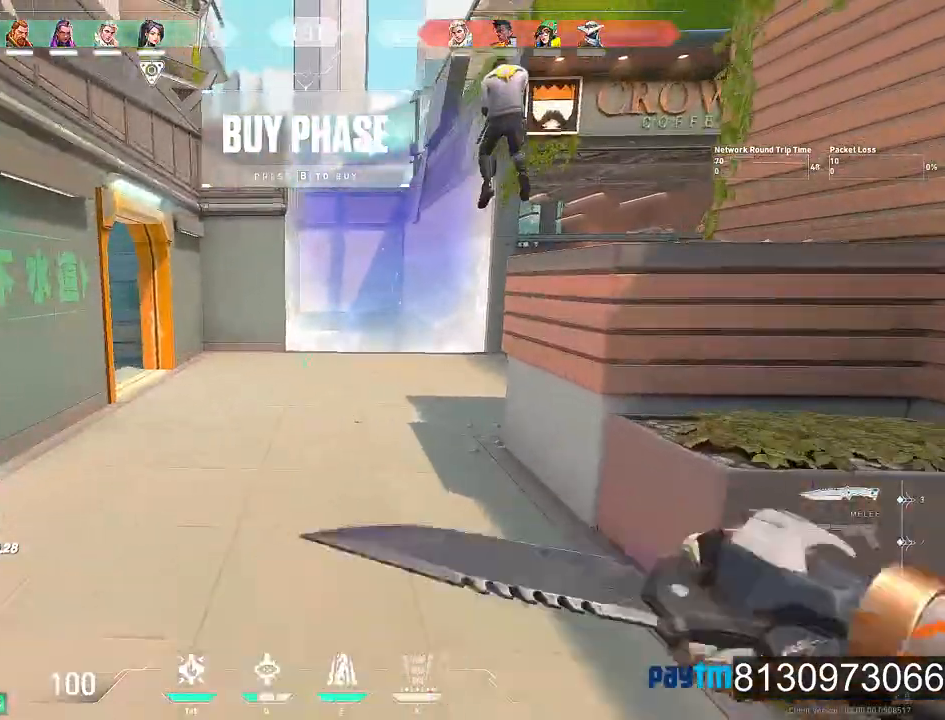
{"keys": ["w"], "mouse": ["right"], "mouse_move": "left", "events": [[384, "mouse_right", "down"]]}
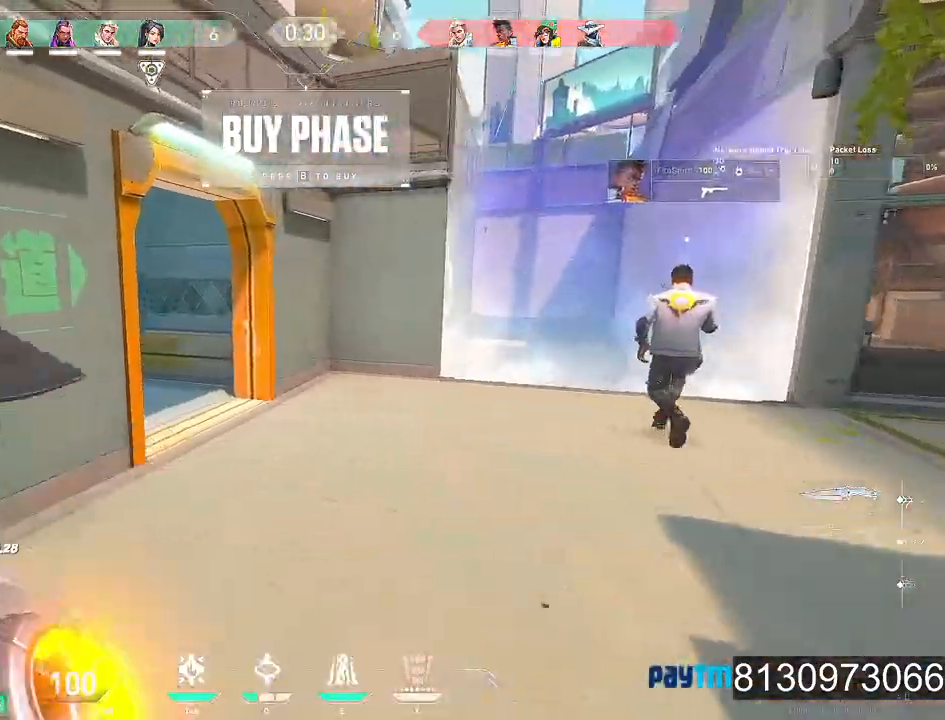
{"keys": ["w"], "mouse": [], "mouse_move": "up-left", "events": [[84, "mouse_right", "up"]]}
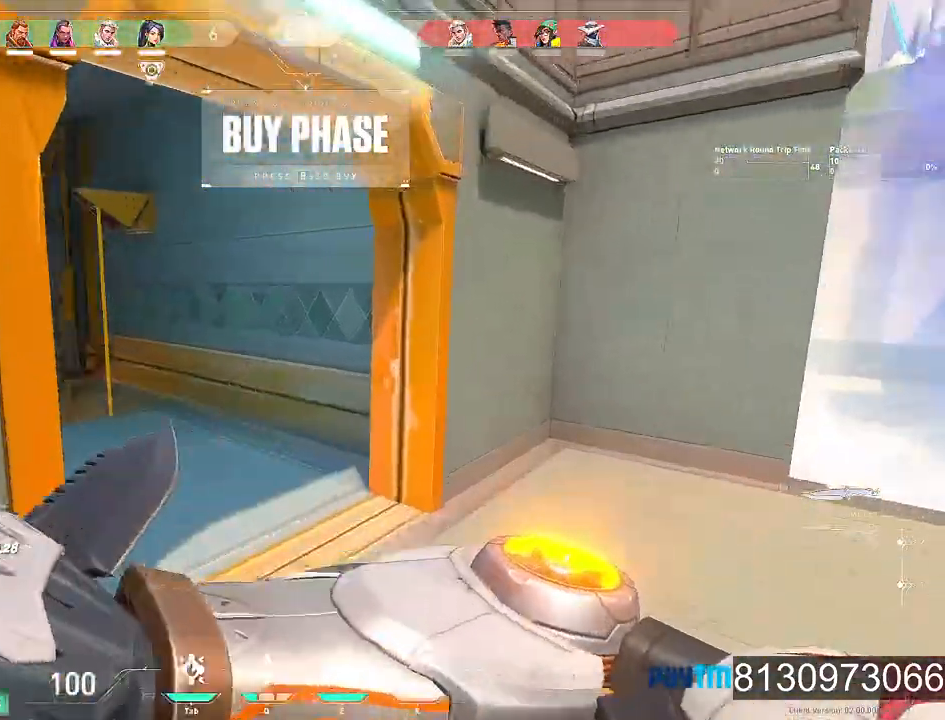
{"keys": ["w"], "mouse": [], "mouse_move": "down-left", "events": []}
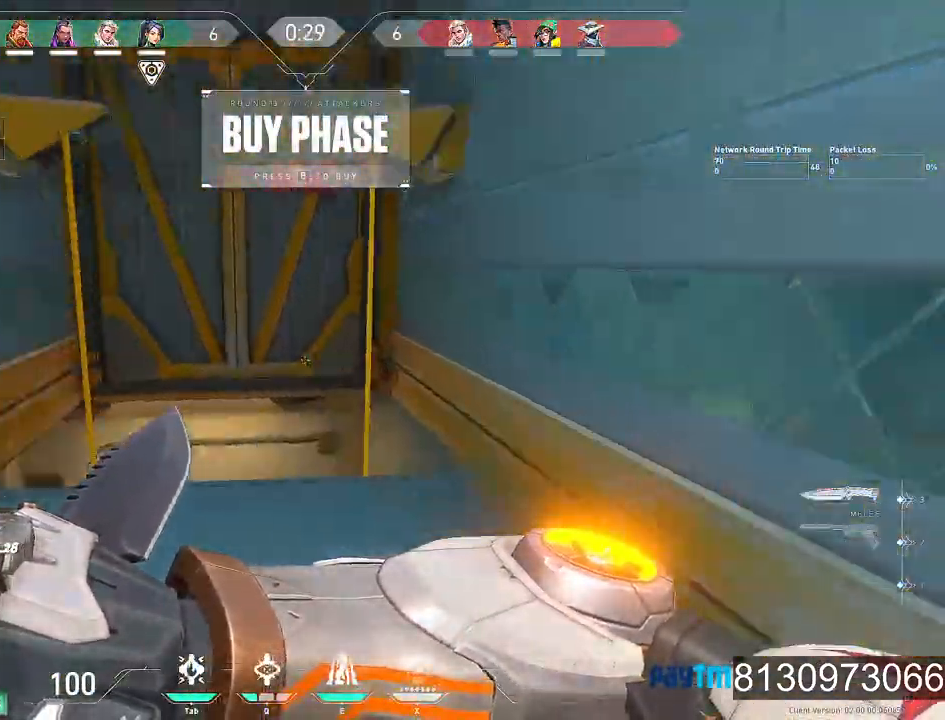
{"keys": ["w"], "mouse": ["right"], "events": [[484, "mouse_right", "down"]]}
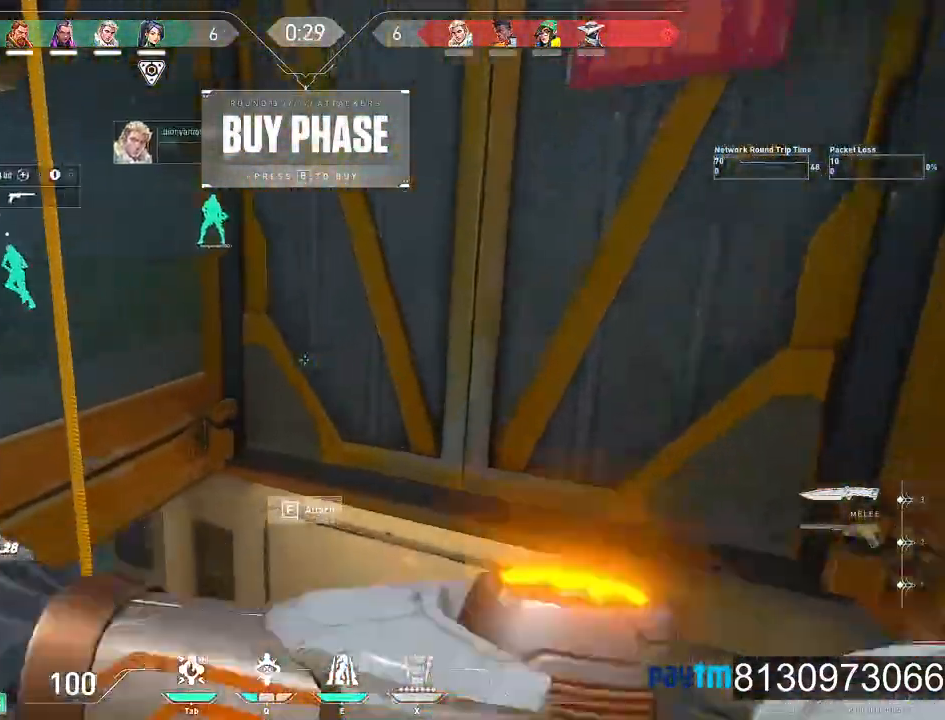
{"keys": ["a", "w"], "mouse": [], "mouse_move": "still", "events": [[167, "mouse_right", "up"], [317, "a", "down"]]}
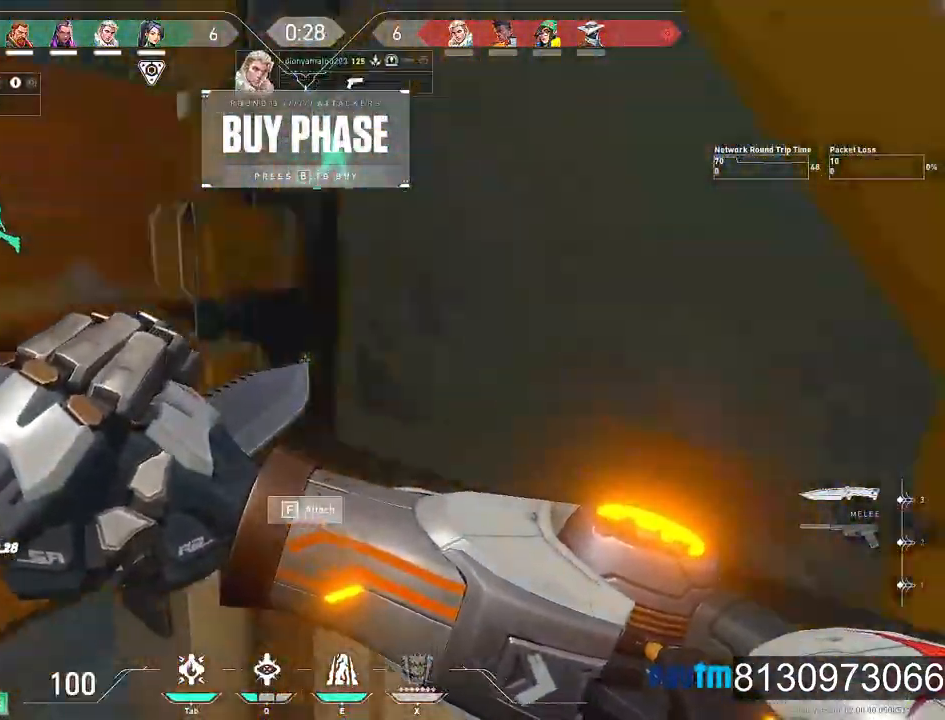
{"keys": ["a", "w"], "mouse": ["right"], "mouse_move": "still", "events": [[467, "mouse_right", "down"]]}
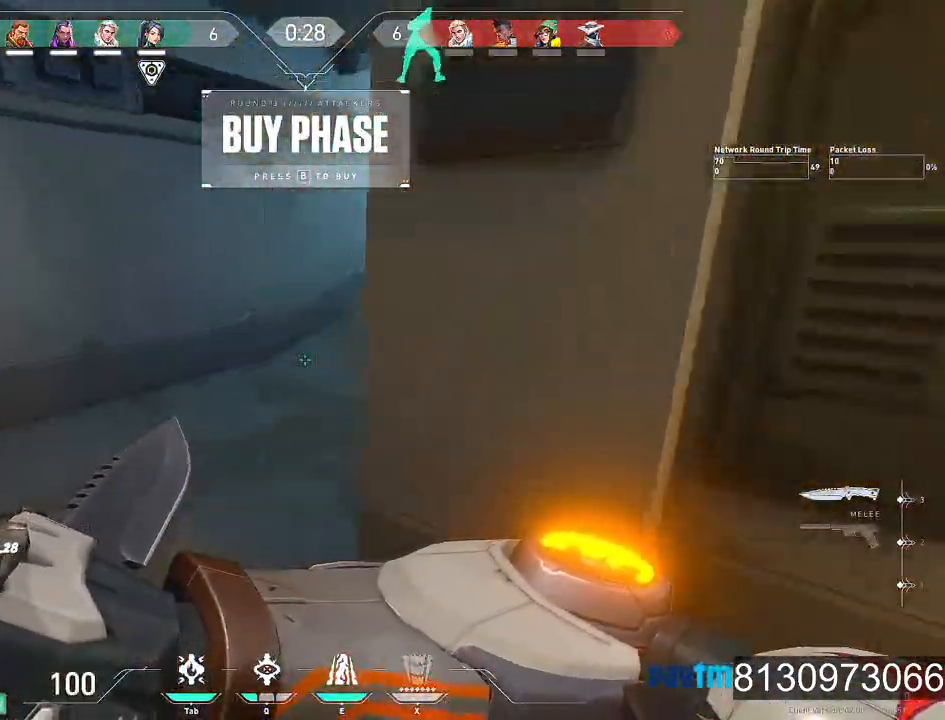
{"keys": ["a", "w"], "mouse": [], "mouse_move": "right", "events": [[150, "mouse_right", "up"]]}
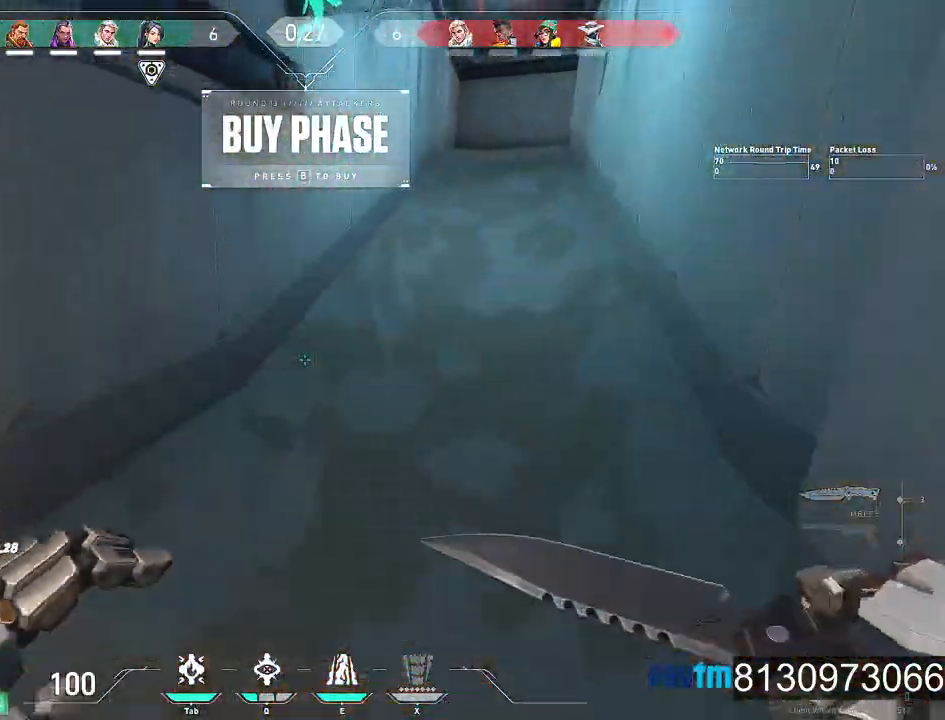
{"keys": ["w"], "mouse": [], "mouse_move": "still", "events": [[84, "a", "up"]]}
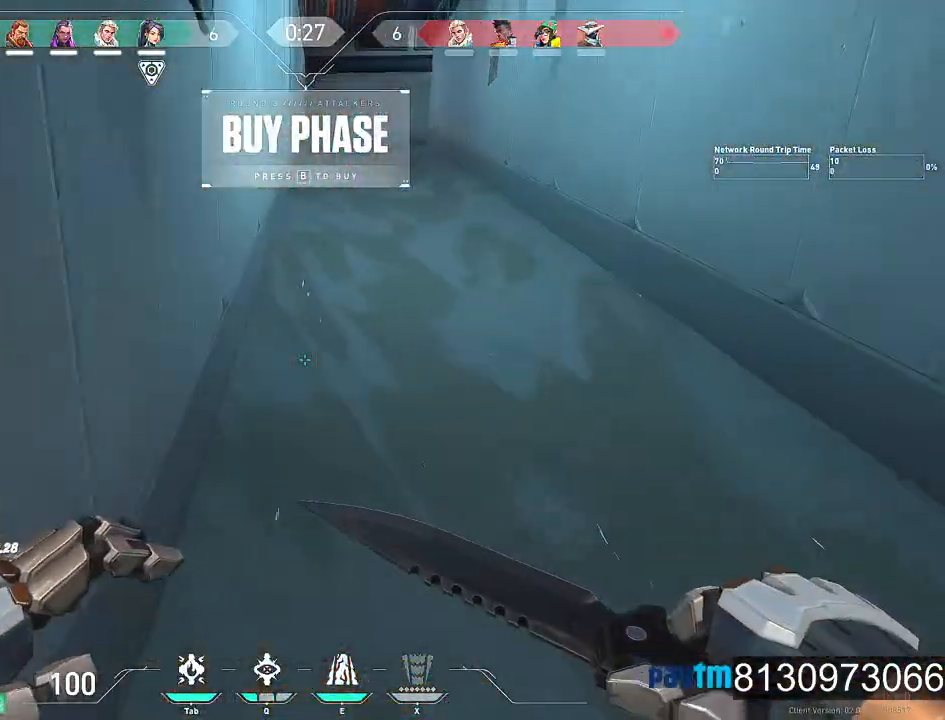
{"keys": ["w"], "mouse": [], "mouse_move": "up-right", "events": []}
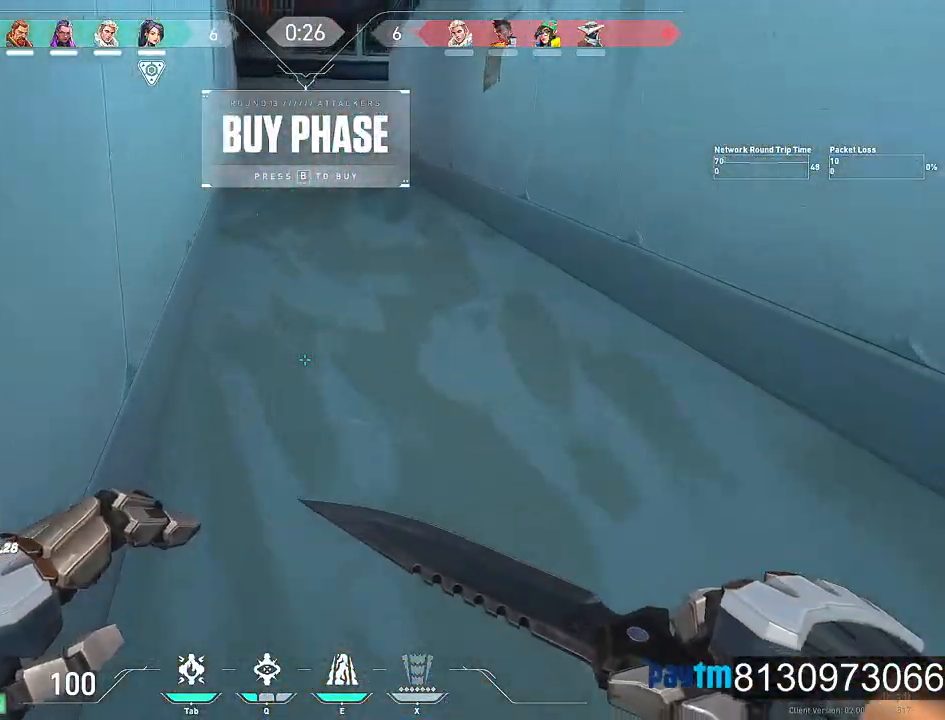
{"keys": ["w"], "mouse": [], "mouse_move": "still", "events": [[17, "space", "down"], [150, "space", "up"], [250, "mouse_right", "down"], [384, "mouse_right", "up"]]}